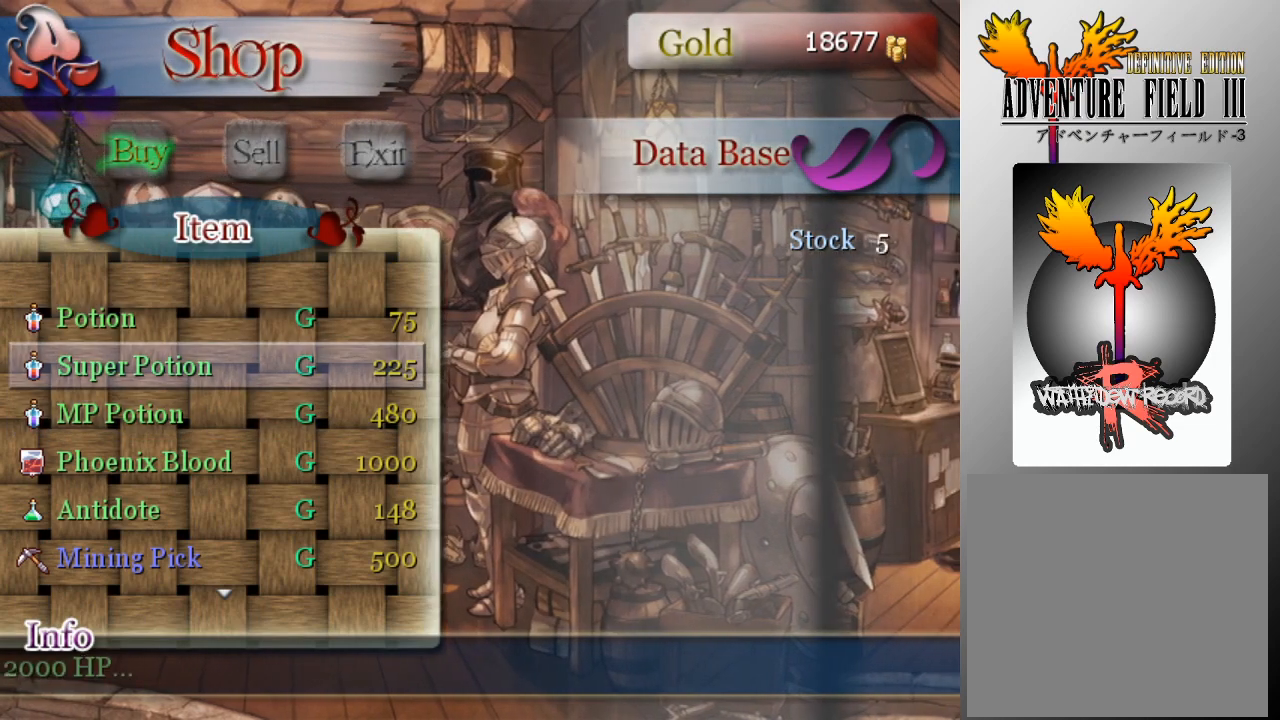
Gameplay with a controller (Xbox layout); each line is a JSON object with the inputs held at the frame after it. "events" lists button and stick changes between this image and that frame as [ms after this image, input, new state], when the widget could be followed in between. Not read: right_stick.
{"buttons": [], "left_stick": "center", "events": [[100, "DPAD_UP", "down"], [200, "DPAD_UP", "up"]]}
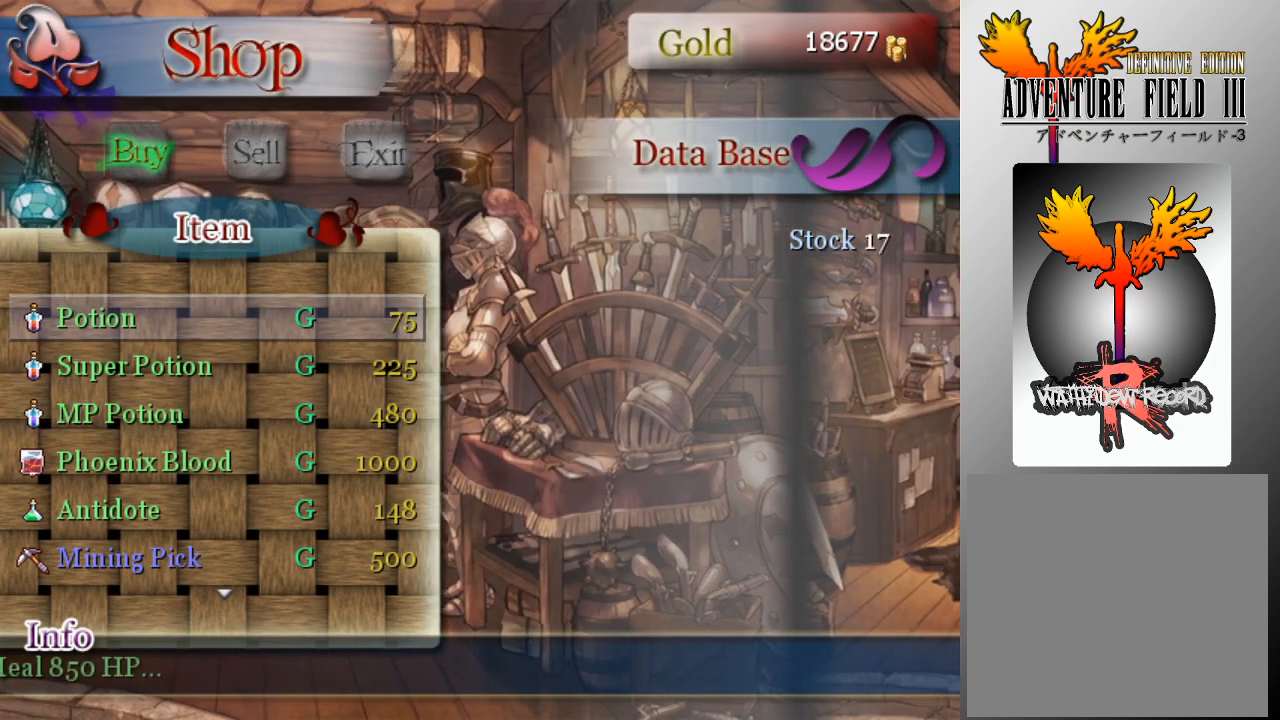
{"buttons": [], "left_stick": "center", "events": [[200, "DPAD_DOWN", "down"], [267, "DPAD_DOWN", "up"], [400, "DPAD_DOWN", "down"], [467, "DPAD_DOWN", "up"]]}
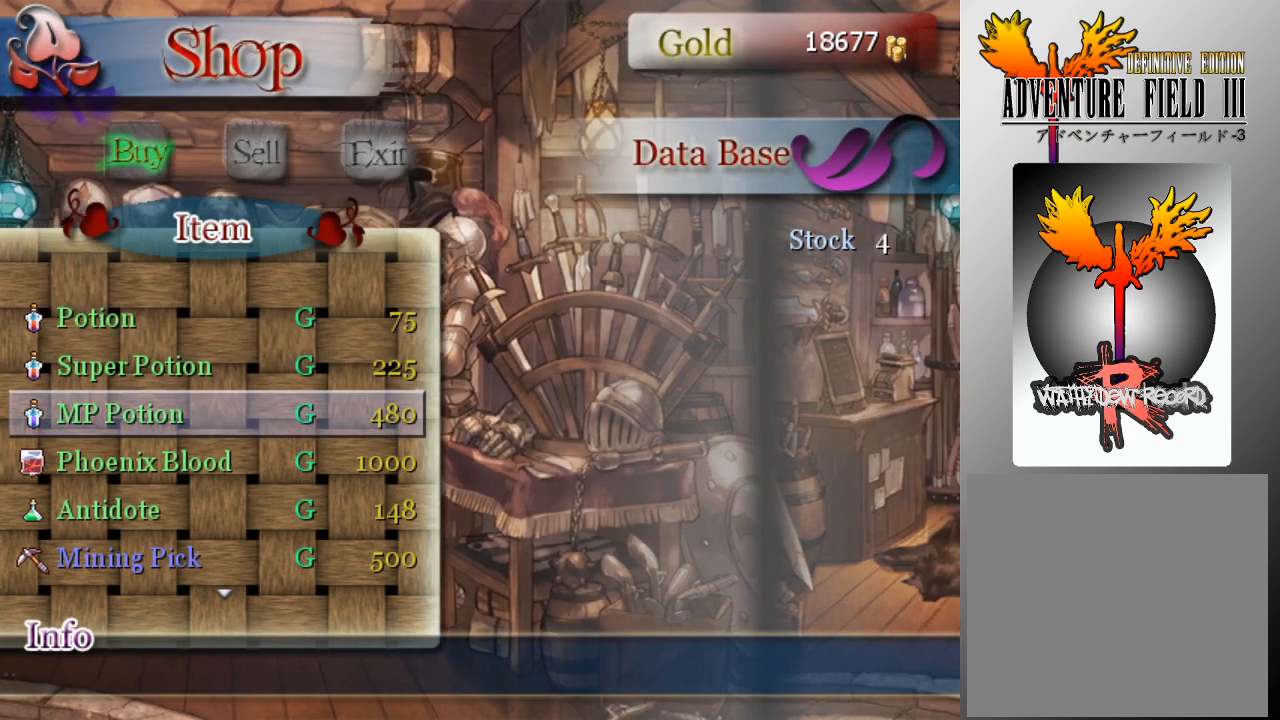
{"buttons": [], "left_stick": "center", "events": [[100, "DPAD_DOWN", "down"], [200, "DPAD_DOWN", "up"]]}
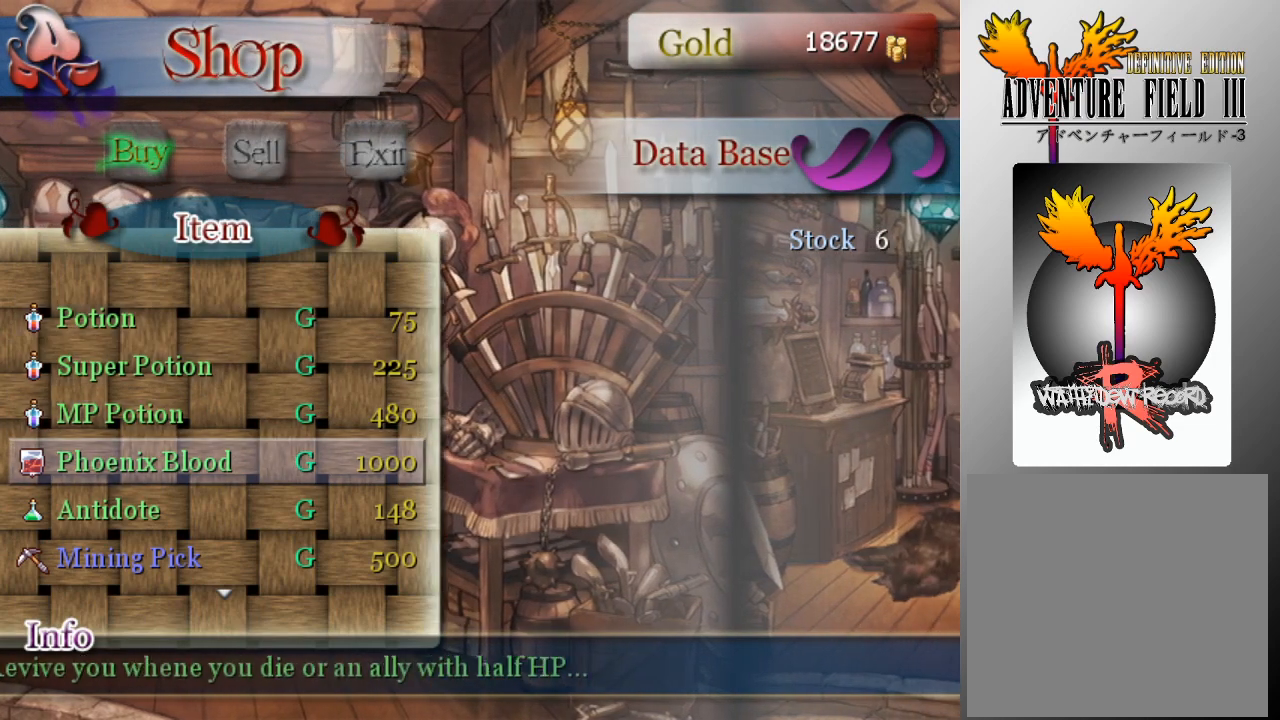
{"buttons": [], "left_stick": "center", "events": []}
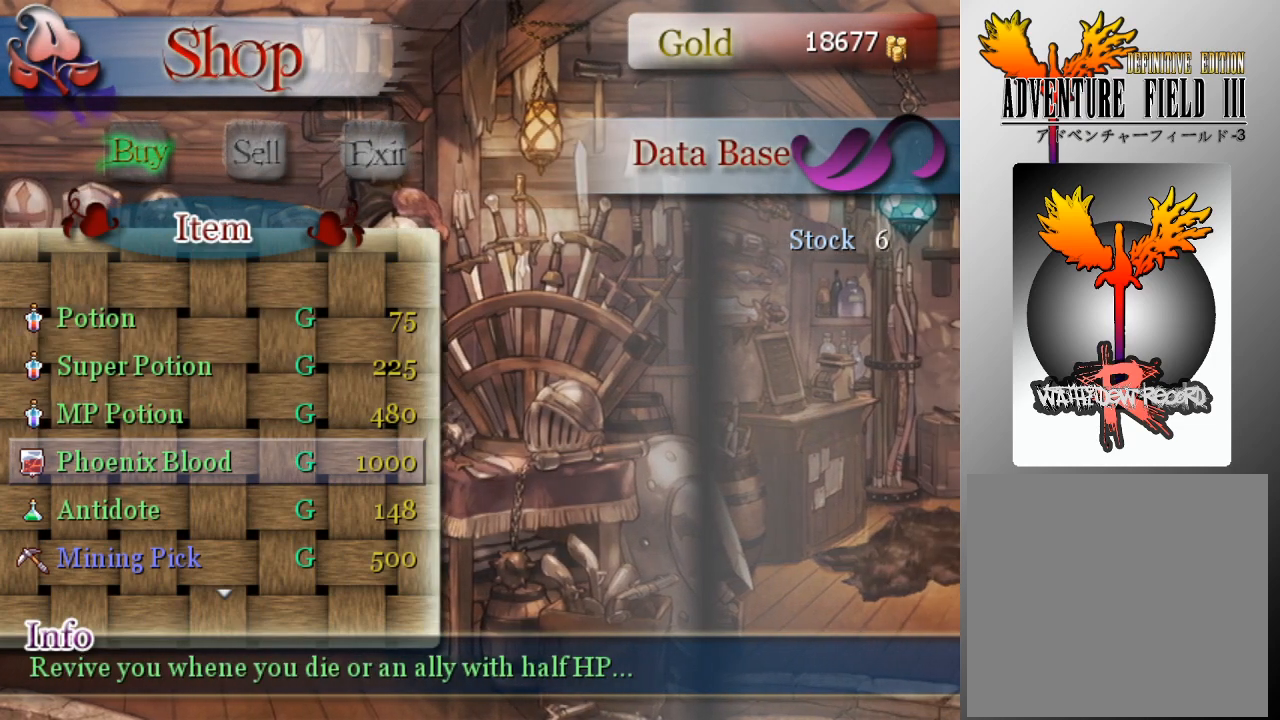
{"buttons": [], "left_stick": "center", "events": [[333, "DPAD_DOWN", "down"], [433, "DPAD_DOWN", "up"]]}
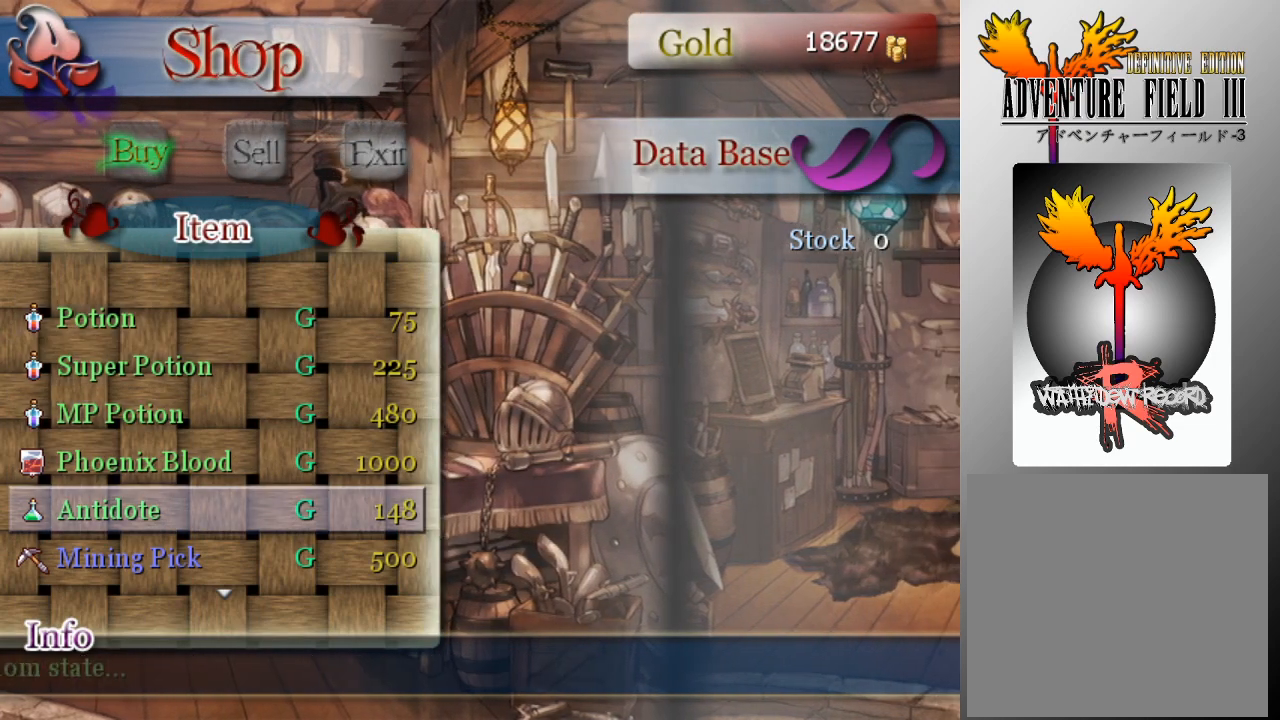
{"buttons": ["A"], "left_stick": "center", "events": [[433, "A", "down"]]}
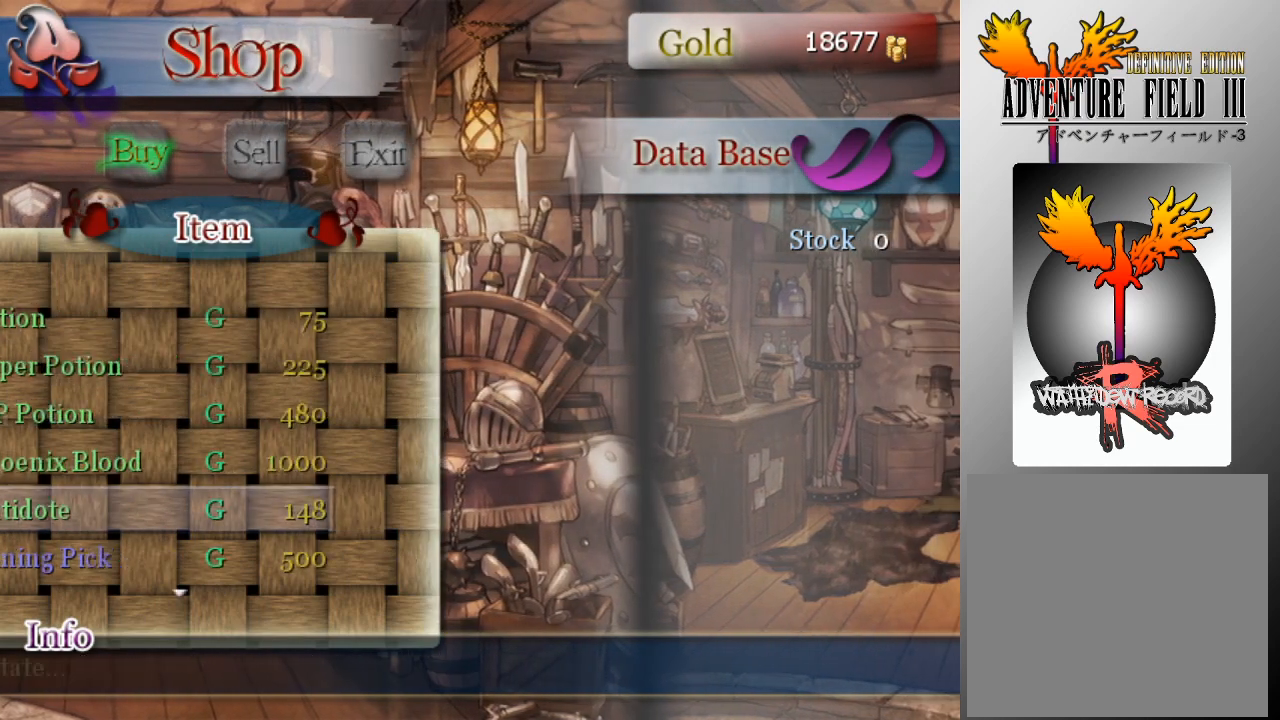
{"buttons": [], "left_stick": "center", "events": [[67, "A", "up"]]}
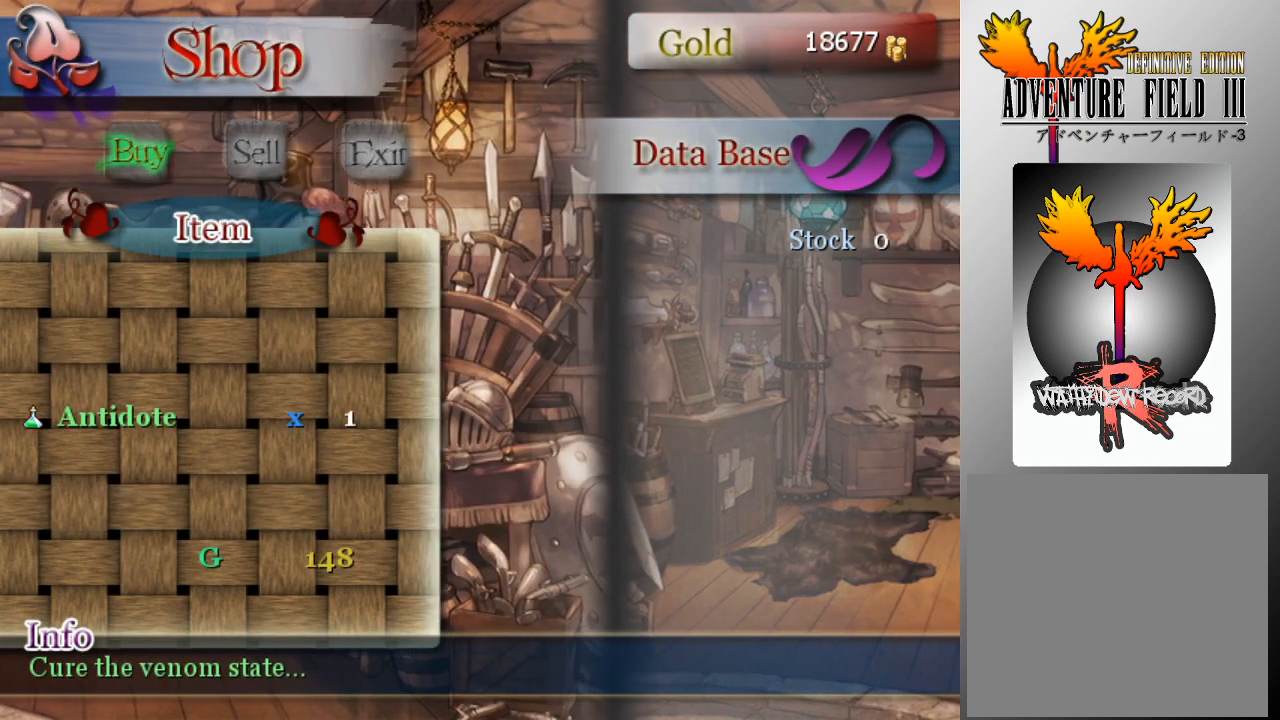
{"buttons": [], "left_stick": "center", "events": [[333, "DPAD_UP", "down"], [433, "DPAD_UP", "up"]]}
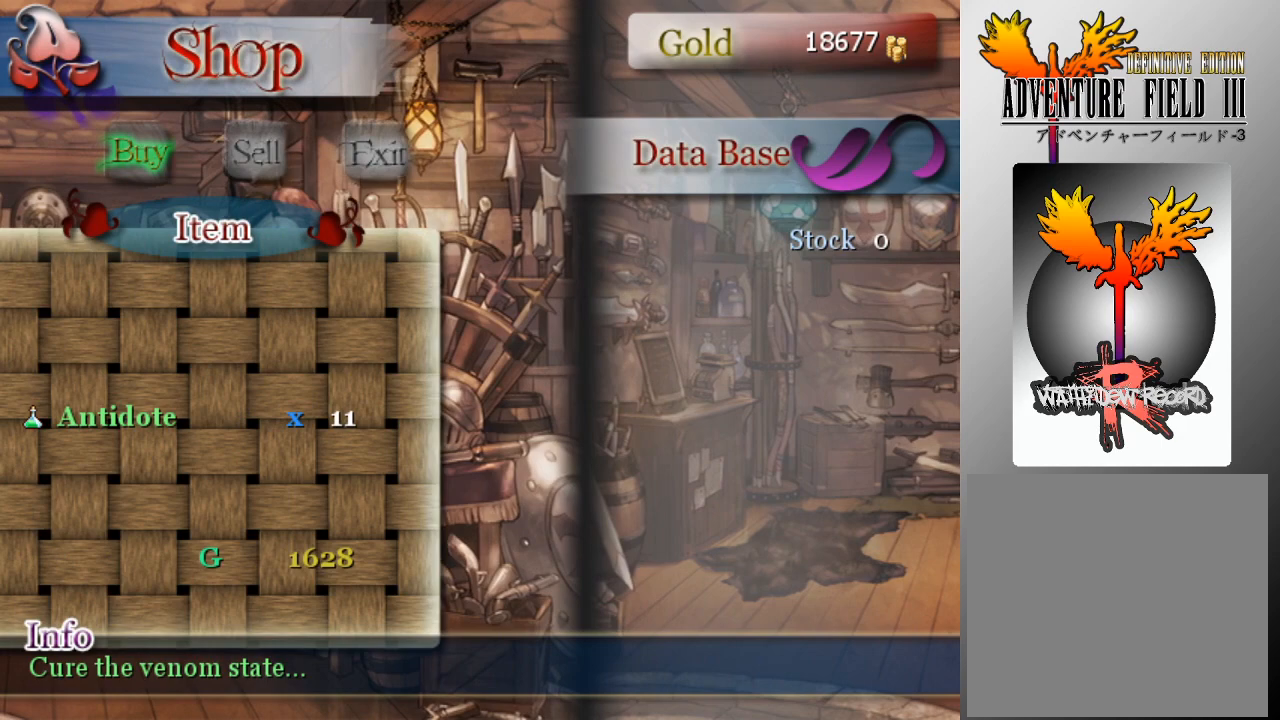
{"buttons": ["DPAD_DOWN"], "left_stick": "center", "events": [[433, "DPAD_DOWN", "down"]]}
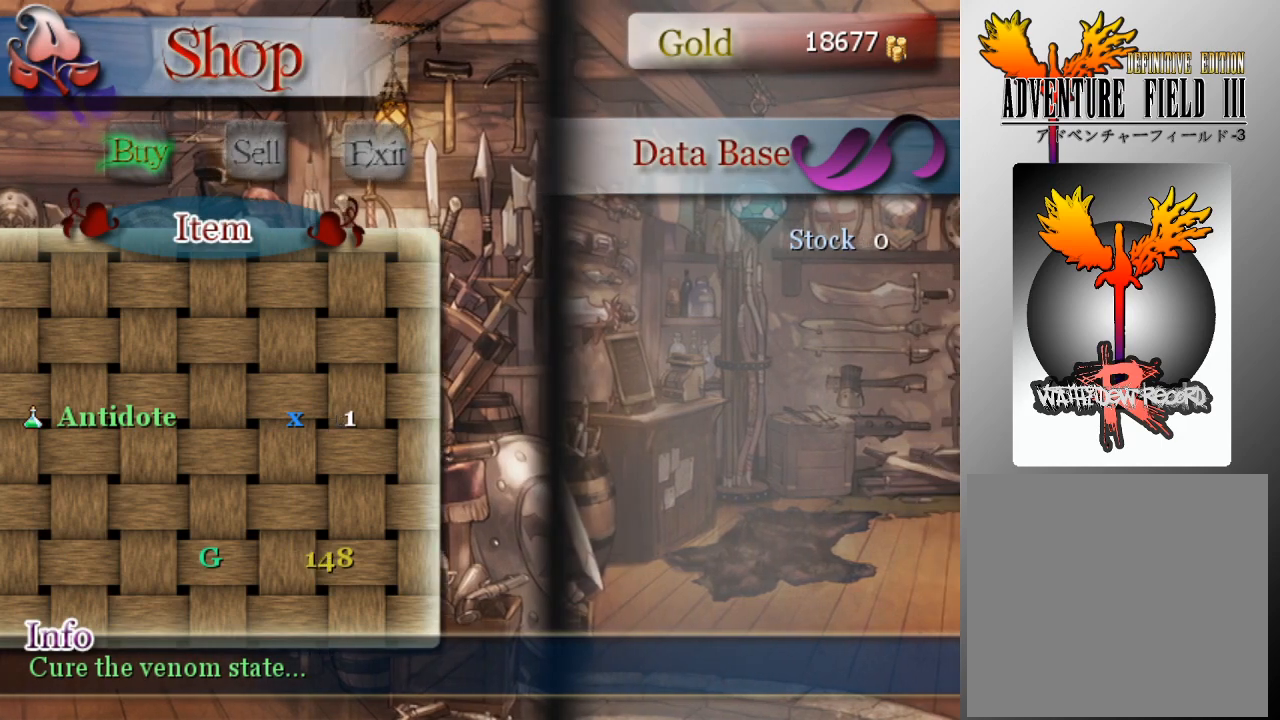
{"buttons": ["DPAD_RIGHT"], "left_stick": "center", "events": [[33, "DPAD_DOWN", "up"], [467, "DPAD_RIGHT", "down"]]}
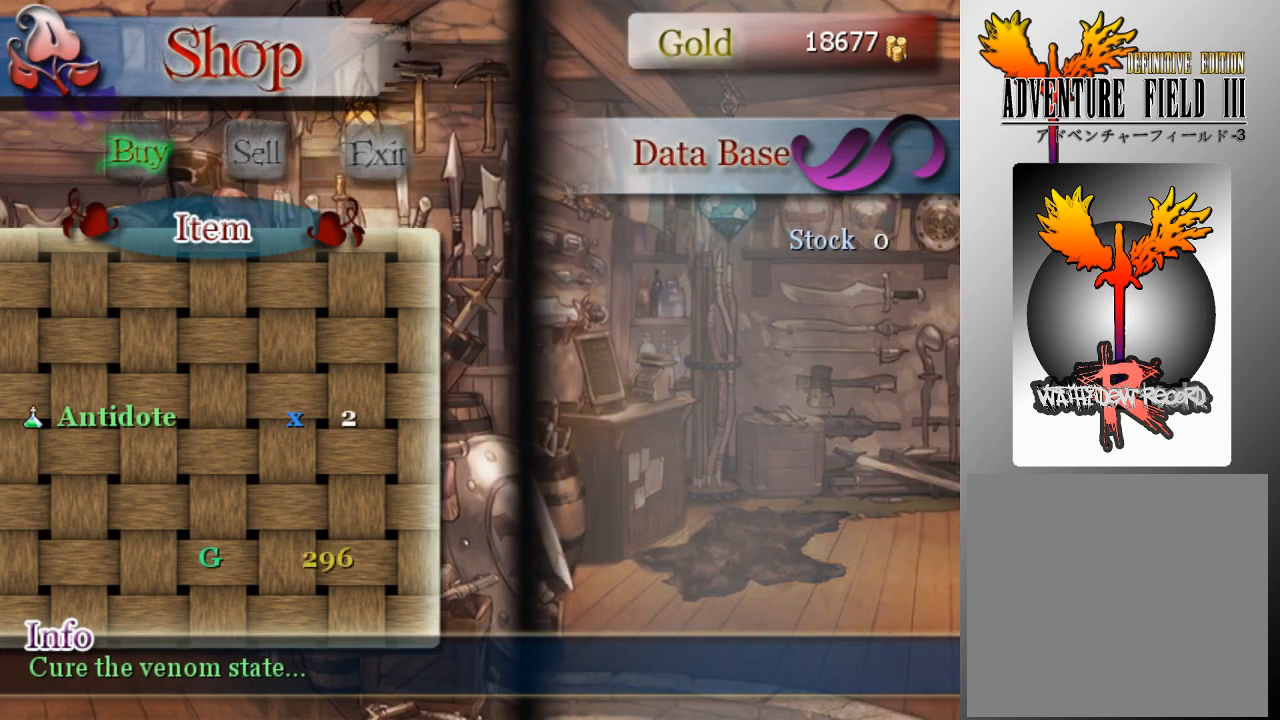
{"buttons": ["A"], "left_stick": "center", "events": [[67, "DPAD_RIGHT", "up"], [167, "DPAD_RIGHT", "down"], [267, "DPAD_RIGHT", "up"], [467, "A", "down"]]}
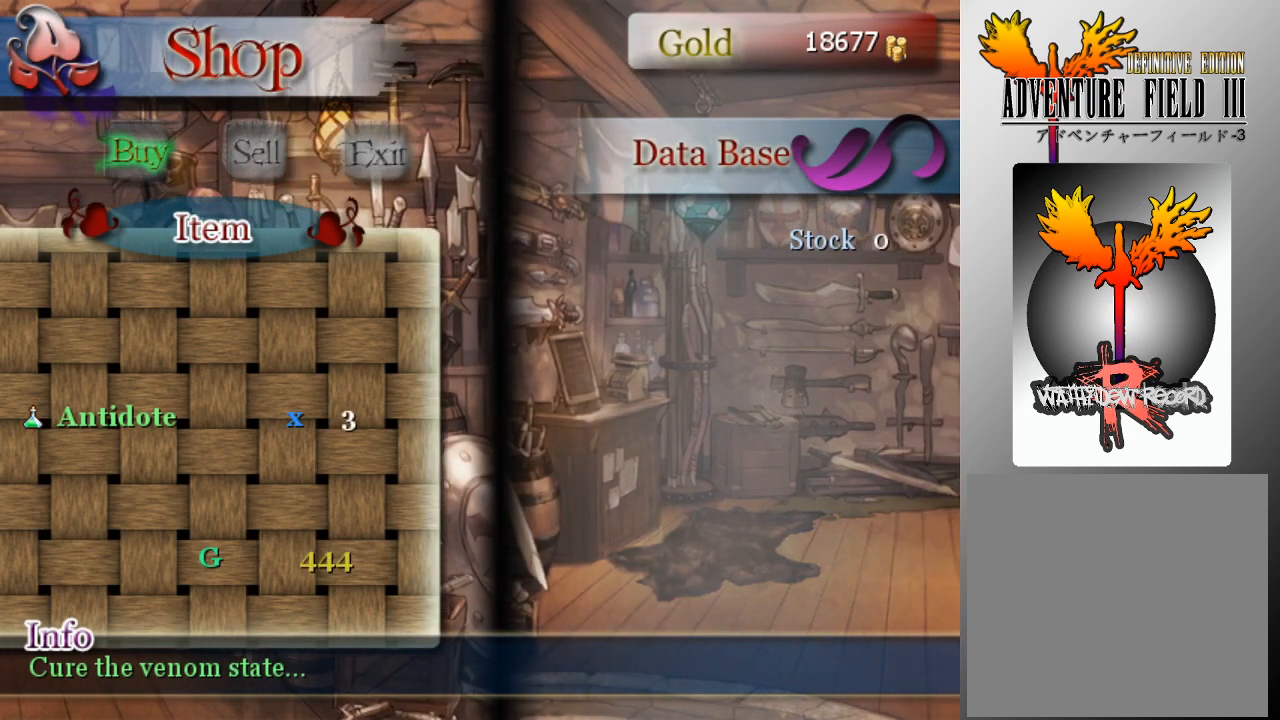
{"buttons": [], "left_stick": "center", "events": [[67, "A", "up"]]}
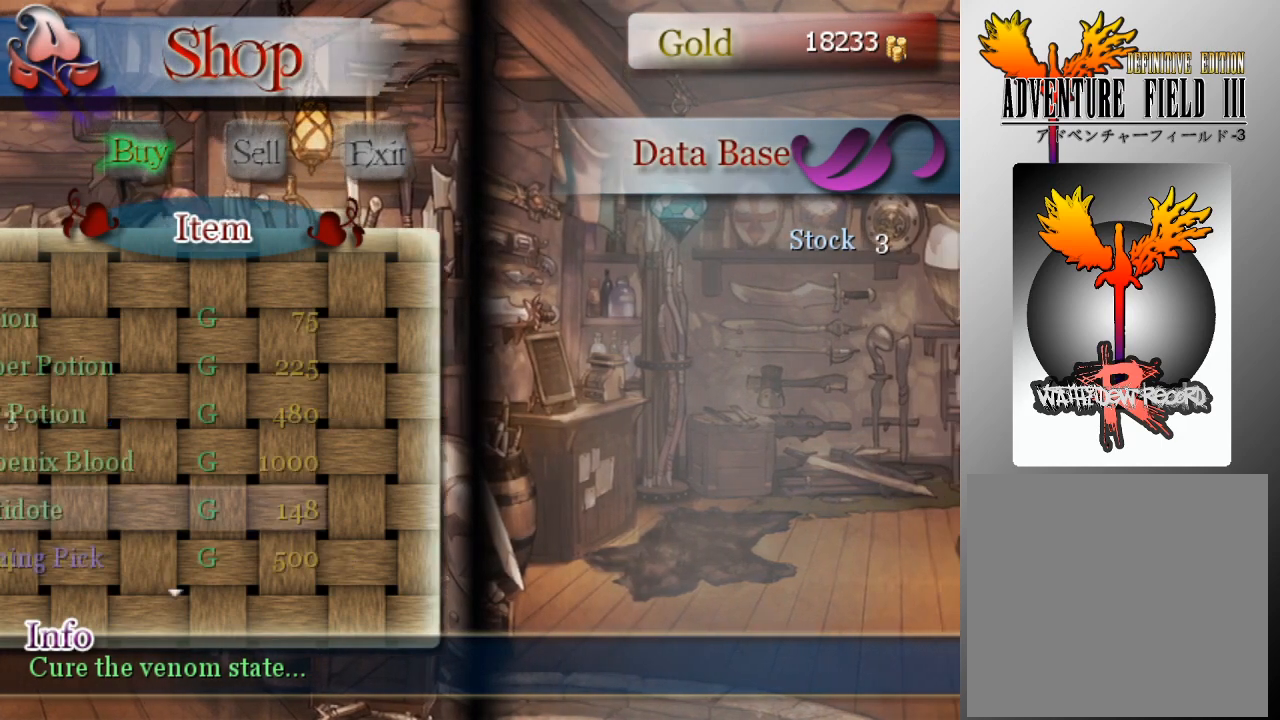
{"buttons": [], "left_stick": "center", "events": [[433, "DPAD_DOWN", "down"], [500, "DPAD_DOWN", "up"]]}
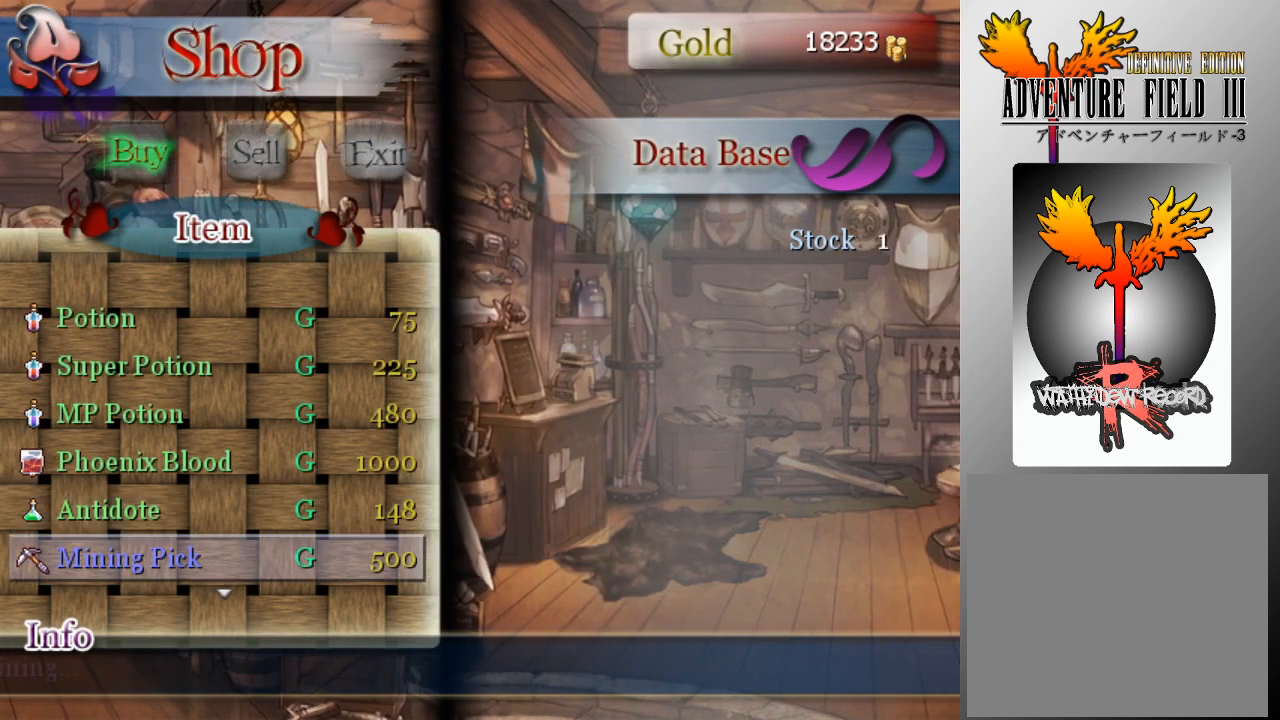
{"buttons": [], "left_stick": "center", "events": [[100, "DPAD_DOWN", "down"], [167, "DPAD_DOWN", "up"], [233, "DPAD_DOWN", "down"], [333, "DPAD_DOWN", "up"], [400, "DPAD_DOWN", "down"], [467, "DPAD_DOWN", "up"]]}
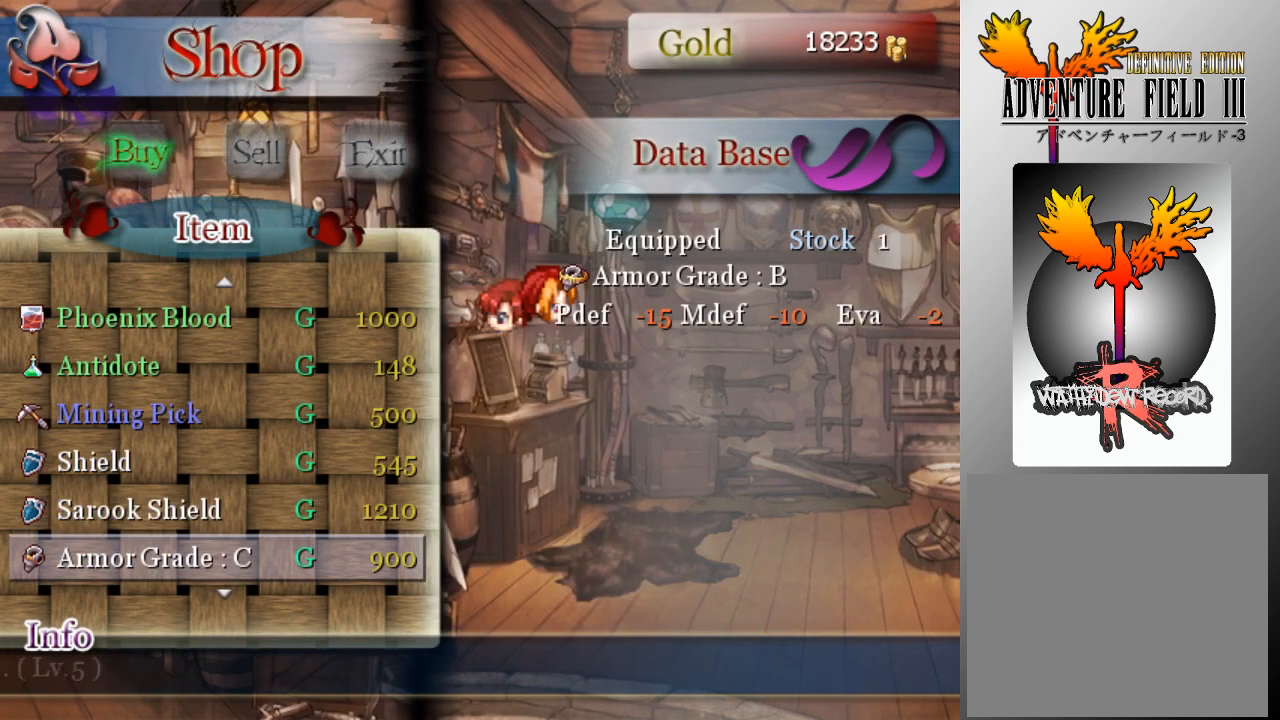
{"buttons": ["DPAD_DOWN"], "left_stick": "center", "events": [[167, "DPAD_DOWN", "down"], [267, "DPAD_DOWN", "up"], [333, "DPAD_DOWN", "down"], [433, "DPAD_DOWN", "up"], [500, "DPAD_DOWN", "down"]]}
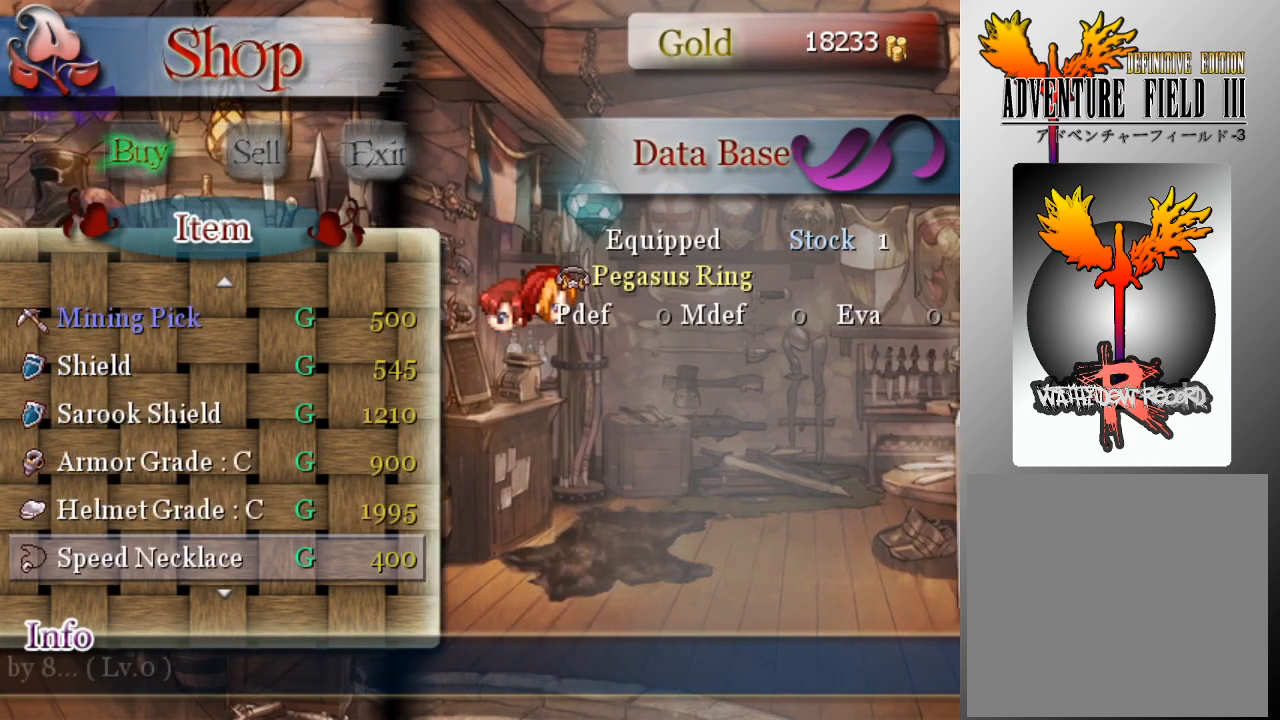
{"buttons": [], "left_stick": "center", "events": [[100, "DPAD_DOWN", "up"], [133, "DPAD_DOWN", "down"], [233, "DPAD_DOWN", "up"], [367, "DPAD_DOWN", "down"], [467, "DPAD_DOWN", "up"]]}
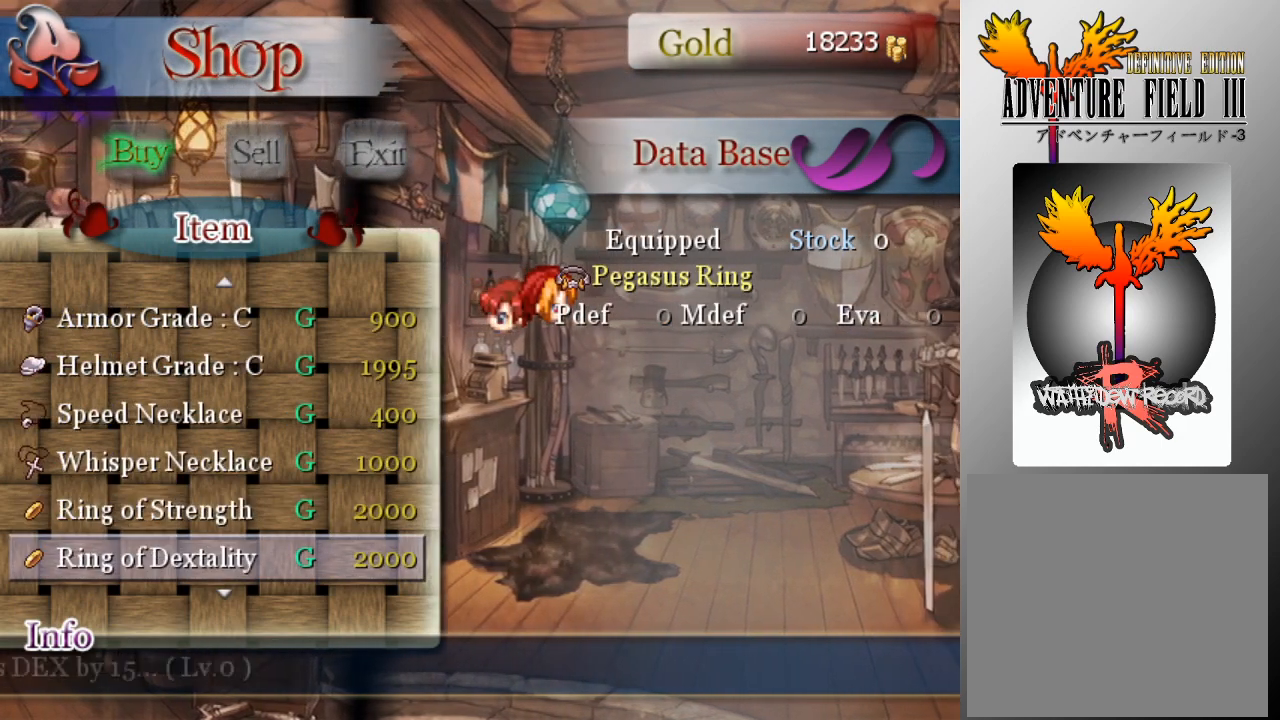
{"buttons": ["DPAD_DOWN"], "left_stick": "center", "events": [[200, "DPAD_DOWN", "down"], [300, "DPAD_DOWN", "up"], [367, "DPAD_DOWN", "down"], [433, "DPAD_DOWN", "up"], [500, "DPAD_DOWN", "down"]]}
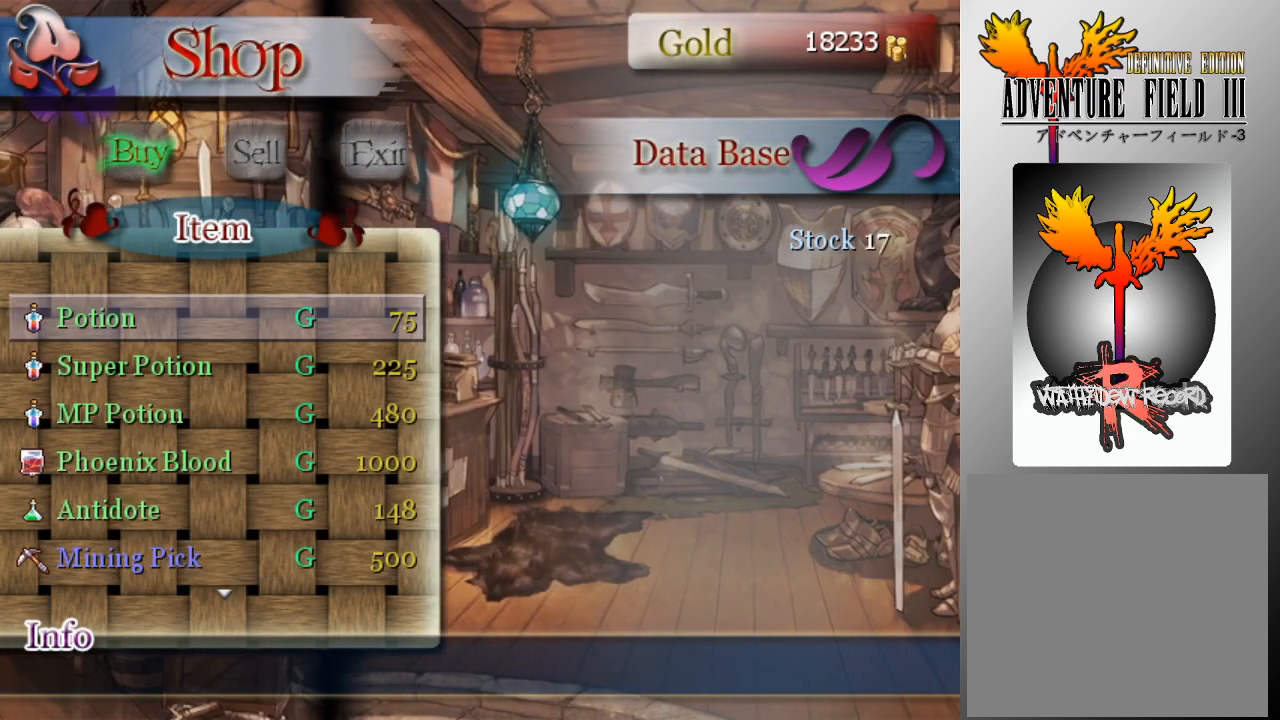
{"buttons": [], "left_stick": "center", "events": [[233, "DPAD_DOWN", "up"]]}
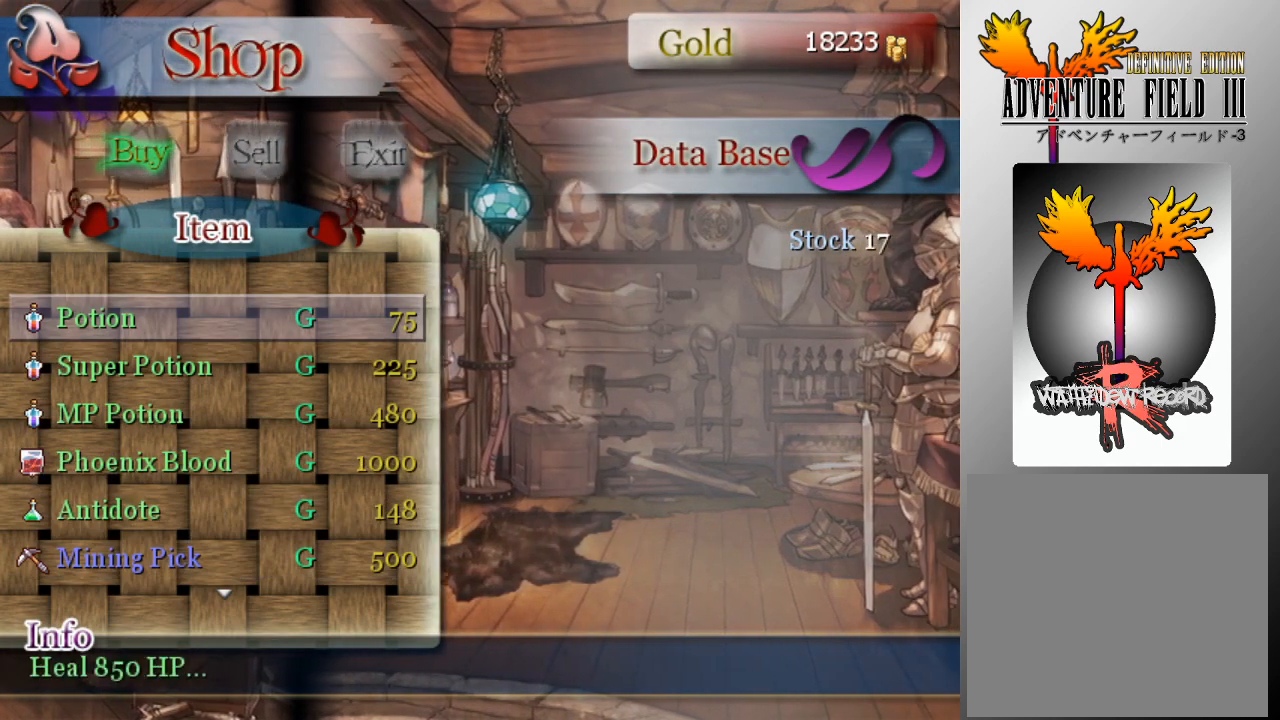
{"buttons": [], "left_stick": "center", "events": [[133, "B", "down"], [233, "B", "up"], [333, "B", "down"], [433, "B", "up"]]}
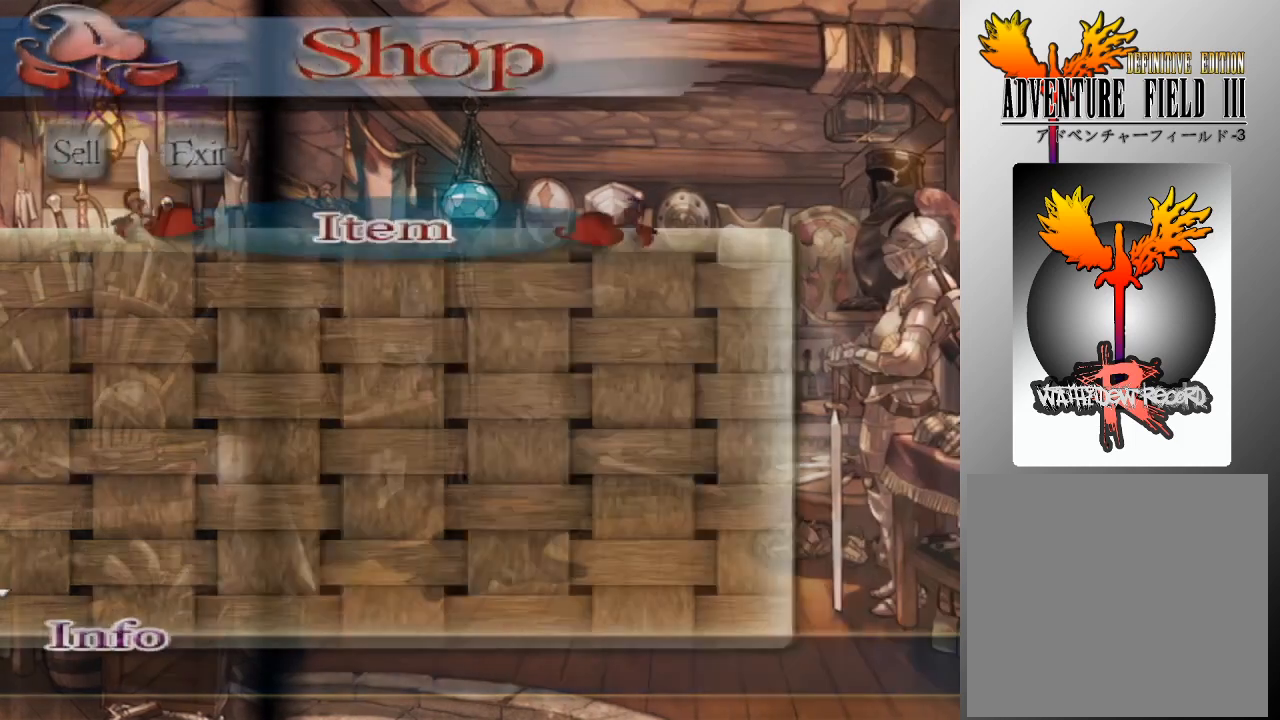
{"buttons": [], "left_stick": "center", "events": []}
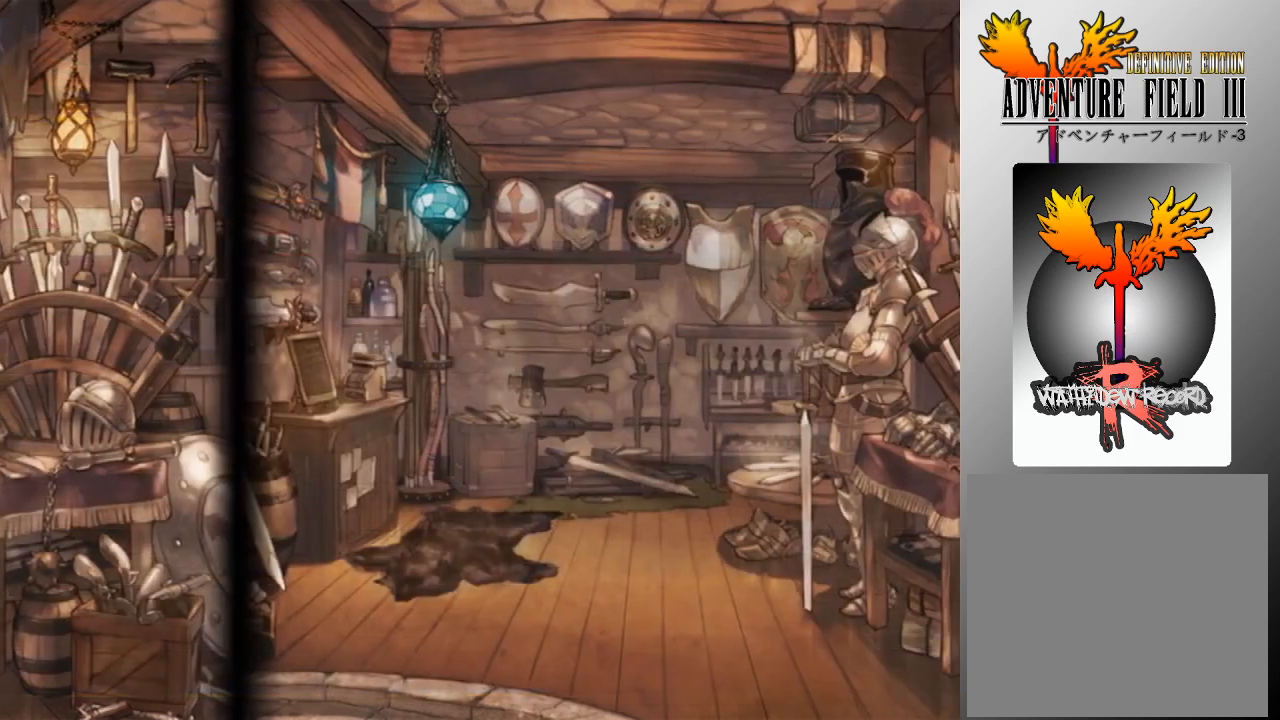
{"buttons": [], "left_stick": "center", "events": []}
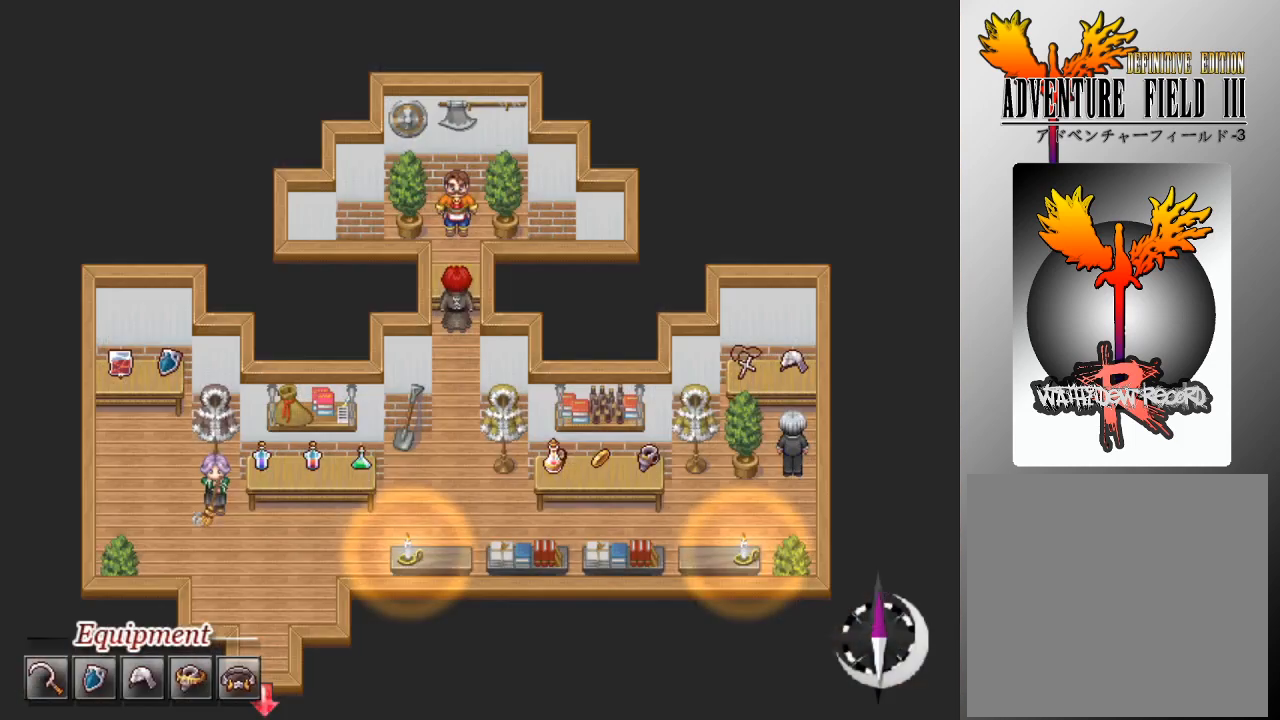
{"buttons": [], "left_stick": "center", "events": []}
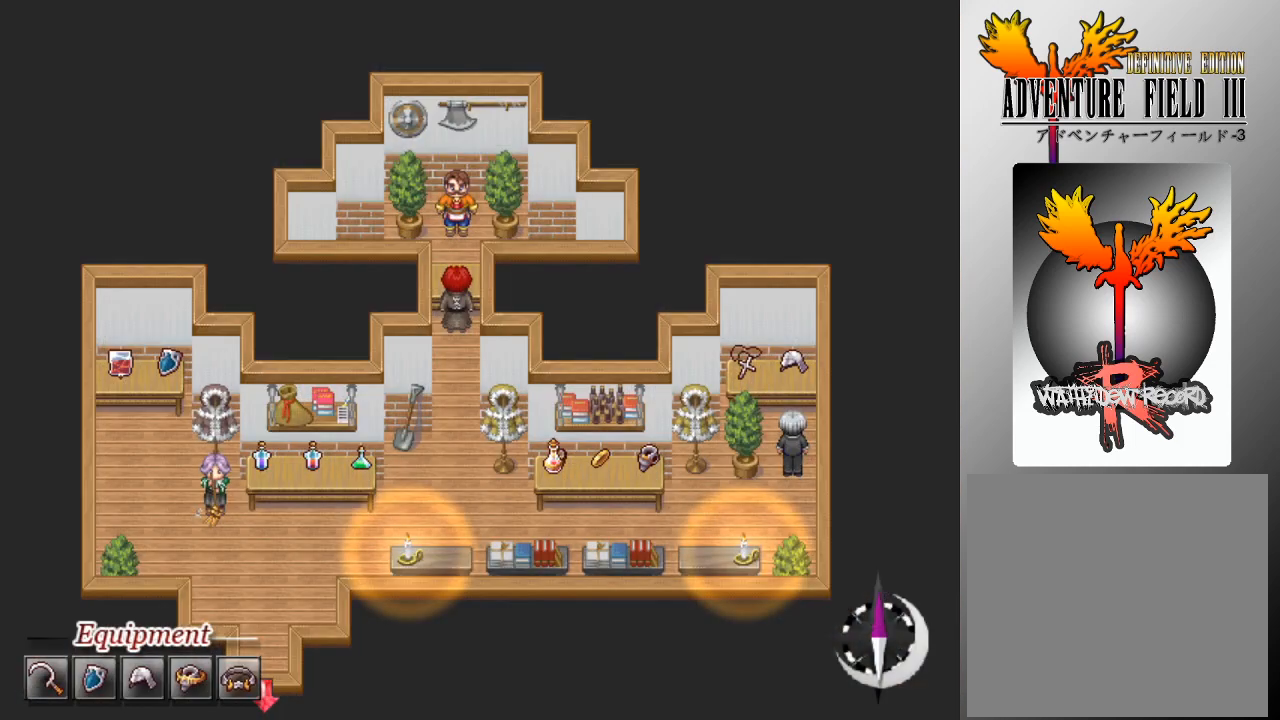
{"buttons": [], "left_stick": "center", "events": []}
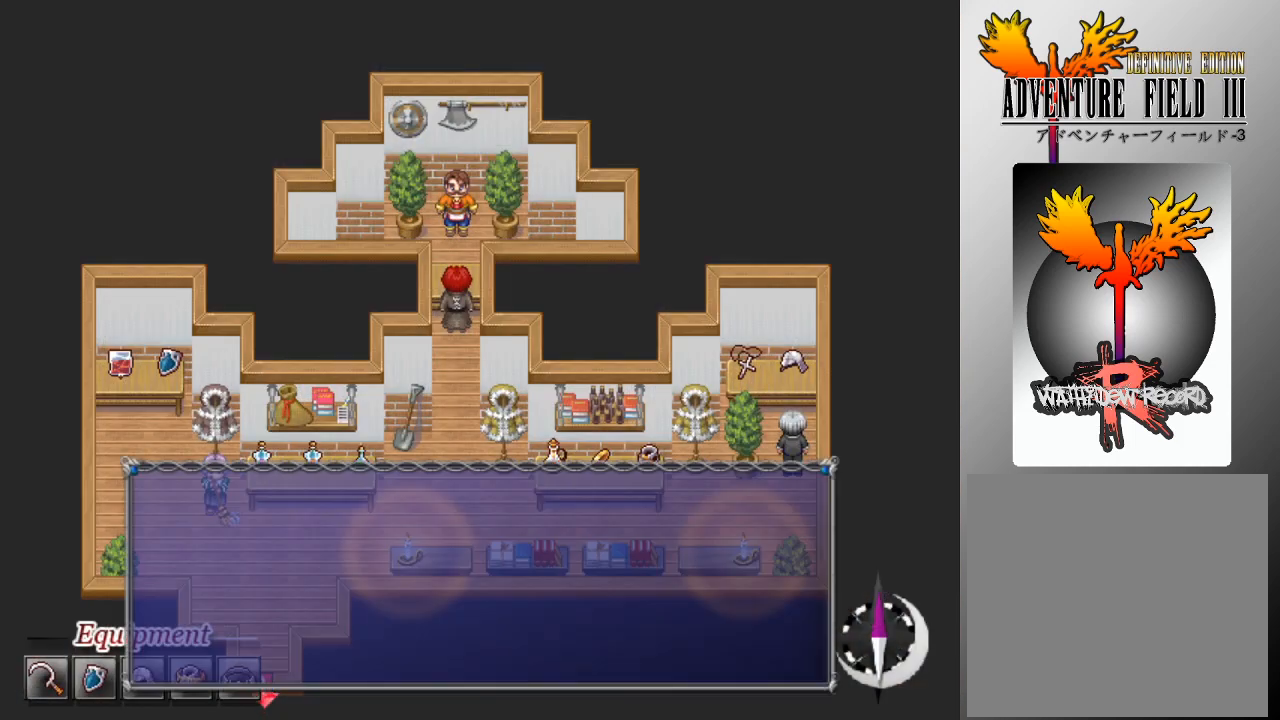
{"buttons": [], "left_stick": "center", "events": [[233, "A", "down"], [333, "A", "up"]]}
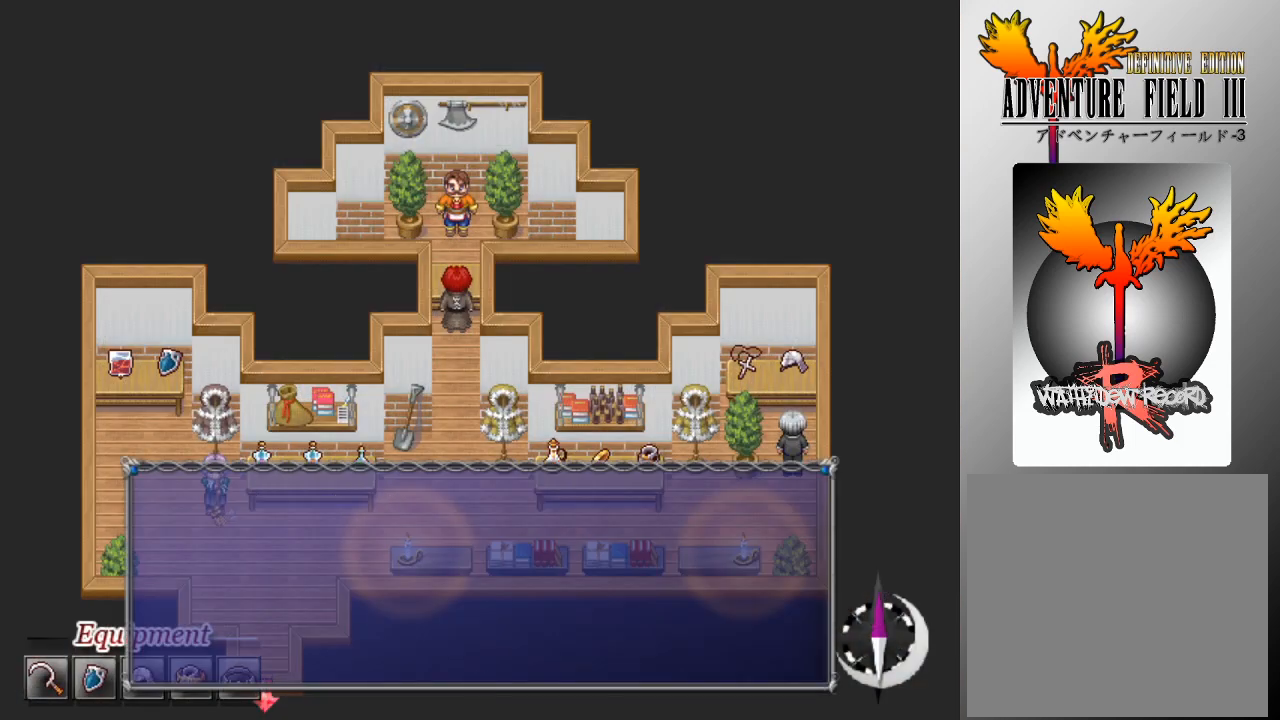
{"buttons": ["DPAD_DOWN"], "left_stick": "center", "events": [[33, "A", "down"], [133, "A", "up"], [233, "DPAD_DOWN", "down"]]}
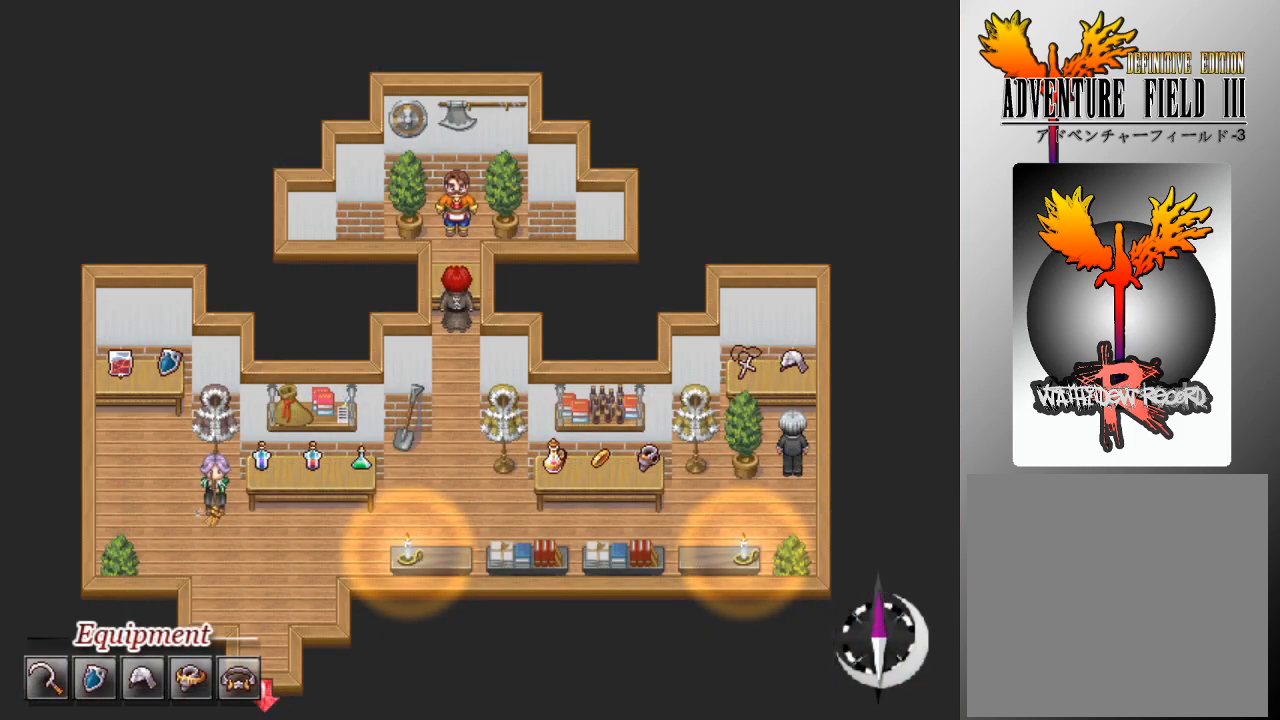
{"buttons": ["DPAD_DOWN"], "left_stick": "center", "events": []}